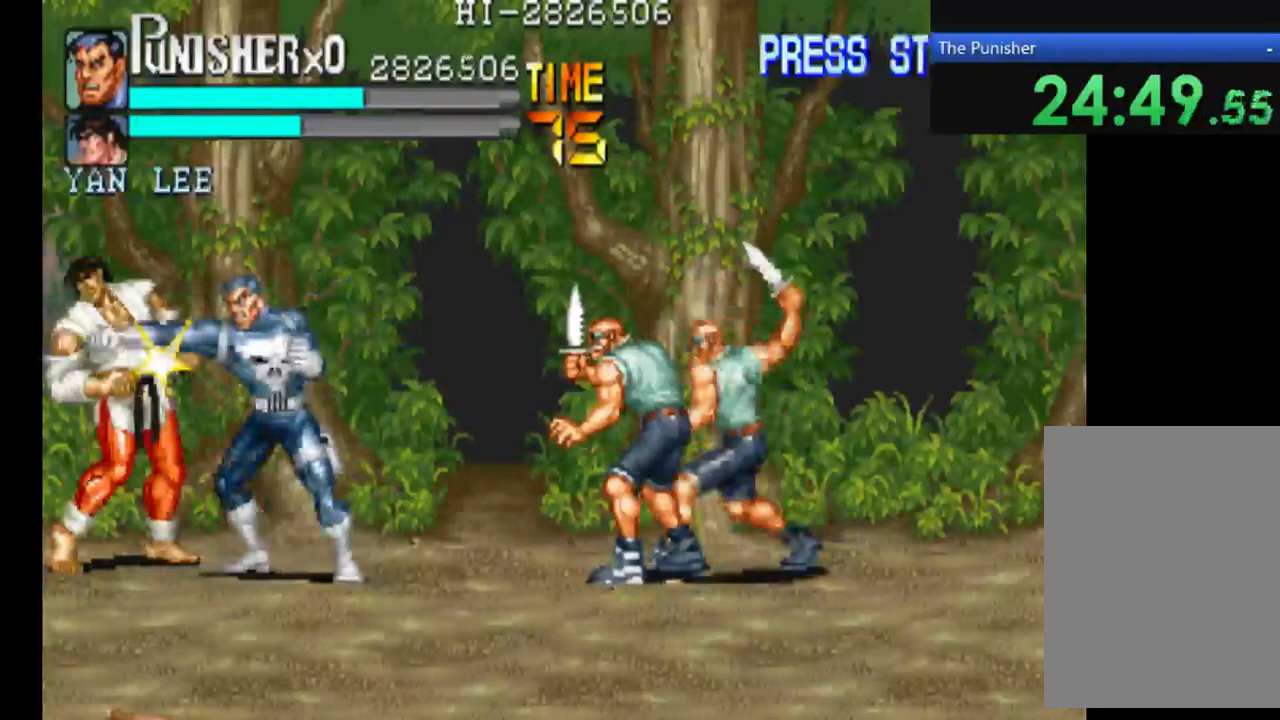
Gameplay with a controller (Xbox layout); each line is a JSON object with the inputs held at the frame after it. "events" lists button and stick changes between this image and that frame as [ms after this image, input, new state], when the widget could be followed in between. Not read: L3 R3.
{"buttons": ["X"], "left_stick": "center", "right_stick": "center", "events": []}
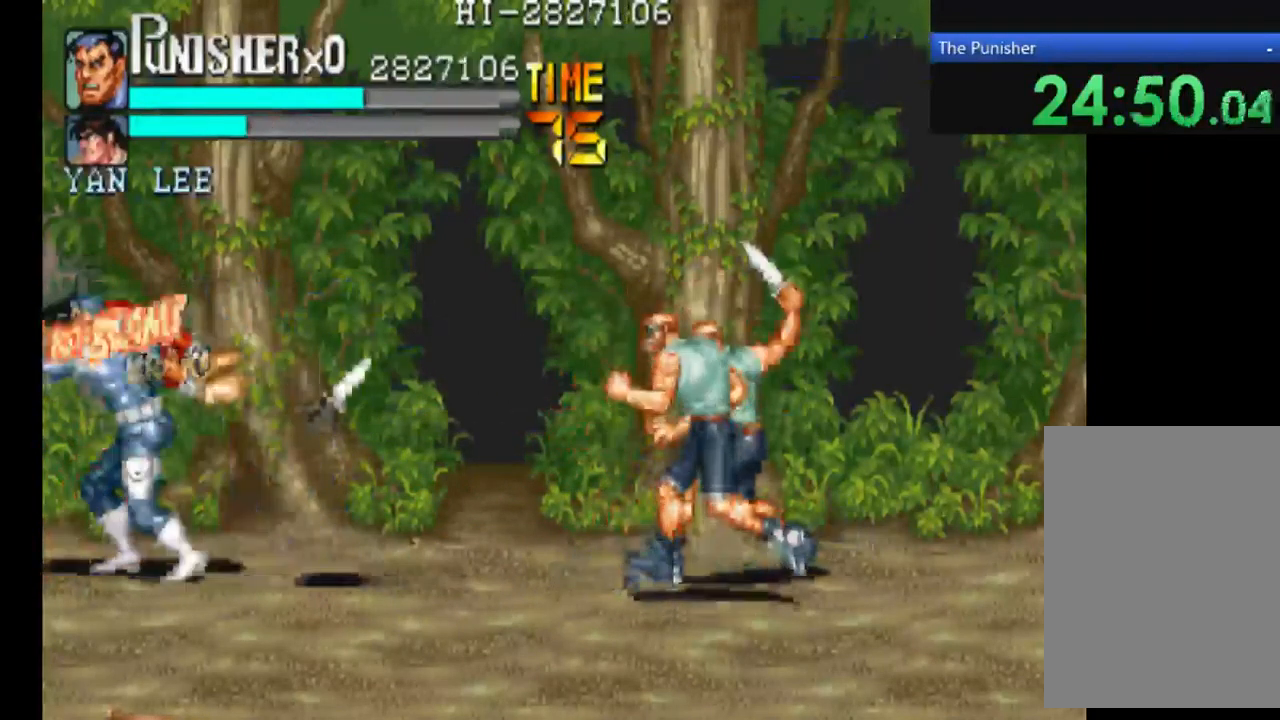
{"buttons": [], "left_stick": "center", "right_stick": "center", "events": [[267, "X", "up"]]}
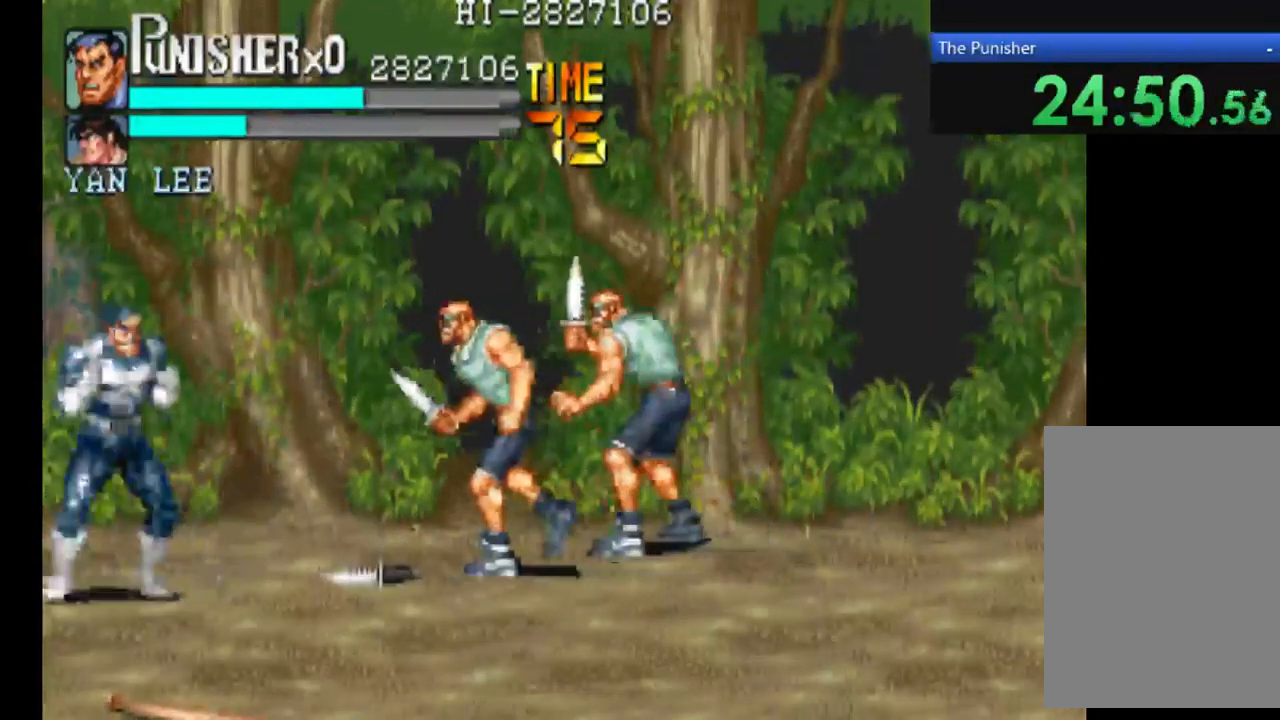
{"buttons": [], "left_stick": "center", "right_stick": "center", "events": [[267, "X", "down"], [467, "X", "up"]]}
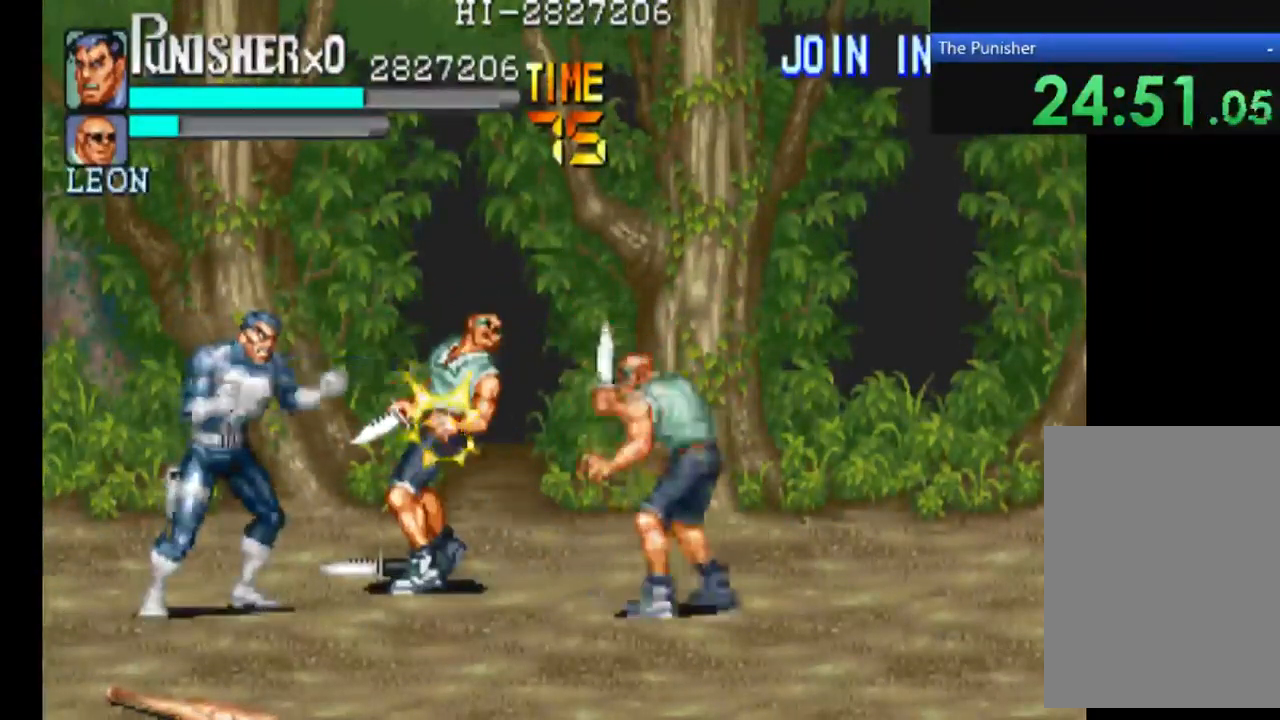
{"buttons": ["X"], "left_stick": "center", "right_stick": "center", "events": [[34, "X", "down"], [134, "X", "up"], [267, "X", "down"]]}
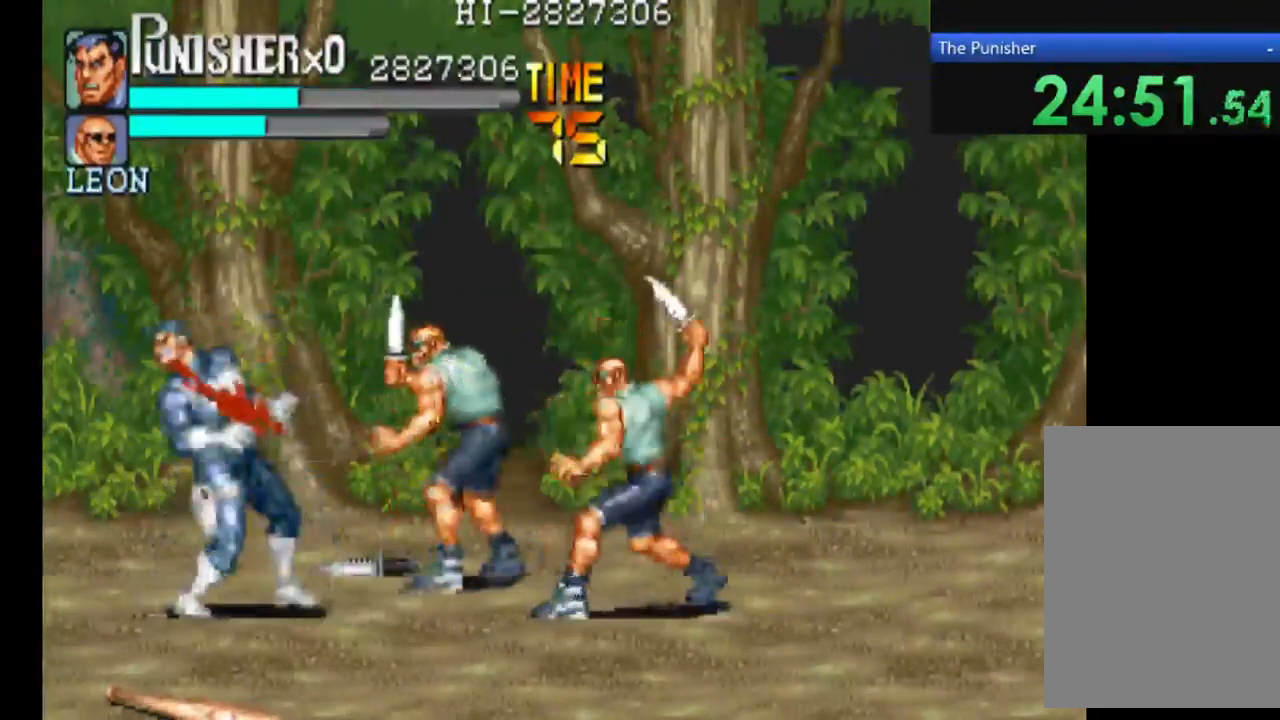
{"buttons": [], "left_stick": "center", "right_stick": "center", "events": [[334, "X", "up"]]}
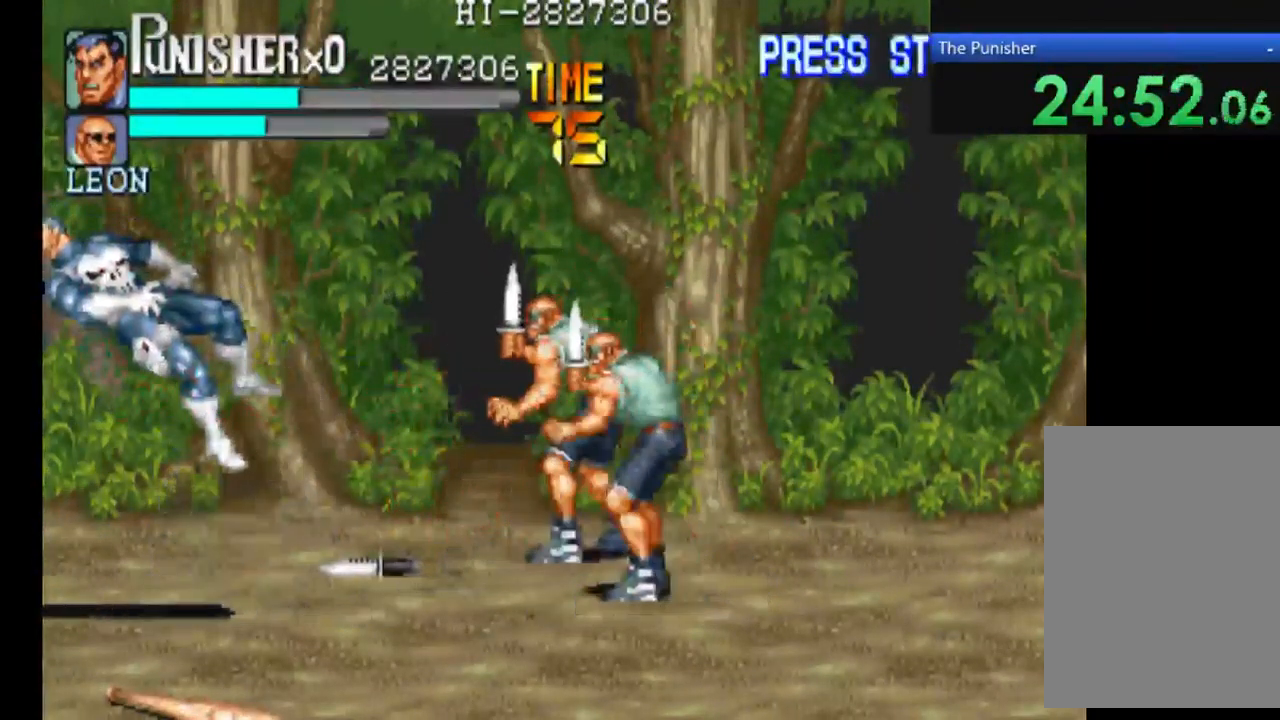
{"buttons": [], "left_stick": "center", "right_stick": "center", "events": []}
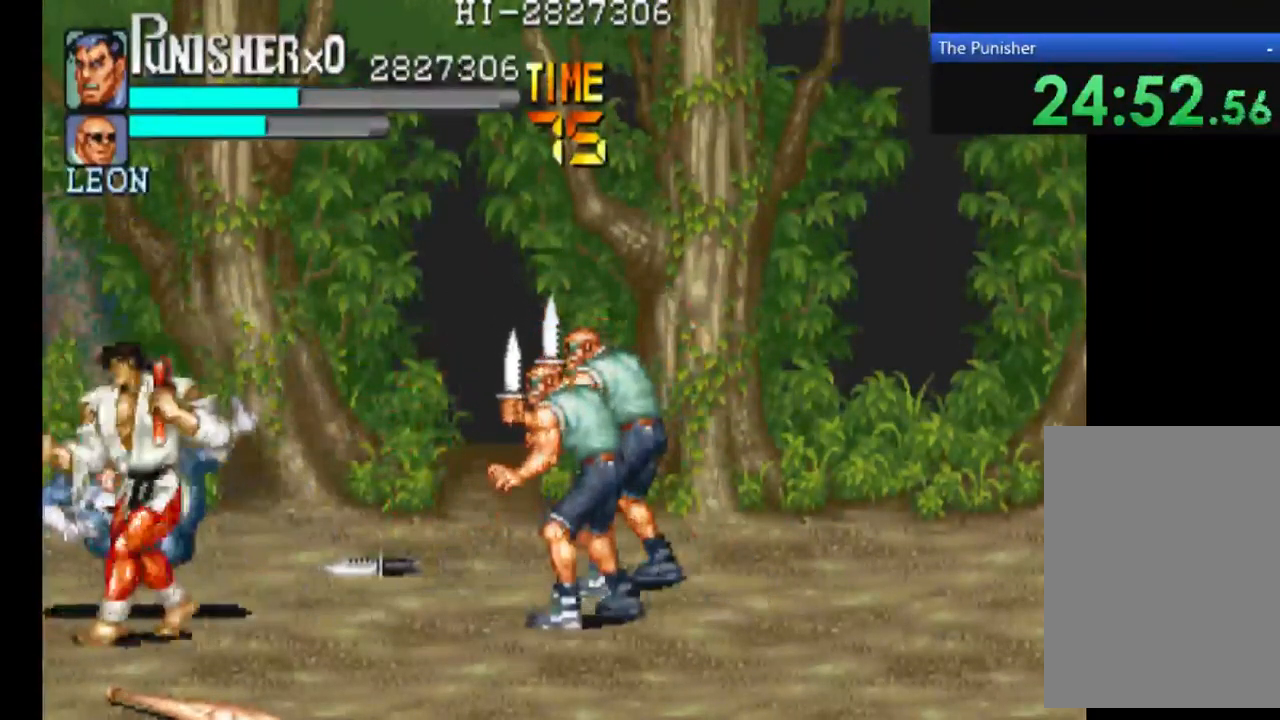
{"buttons": [], "left_stick": "center", "right_stick": "center", "events": []}
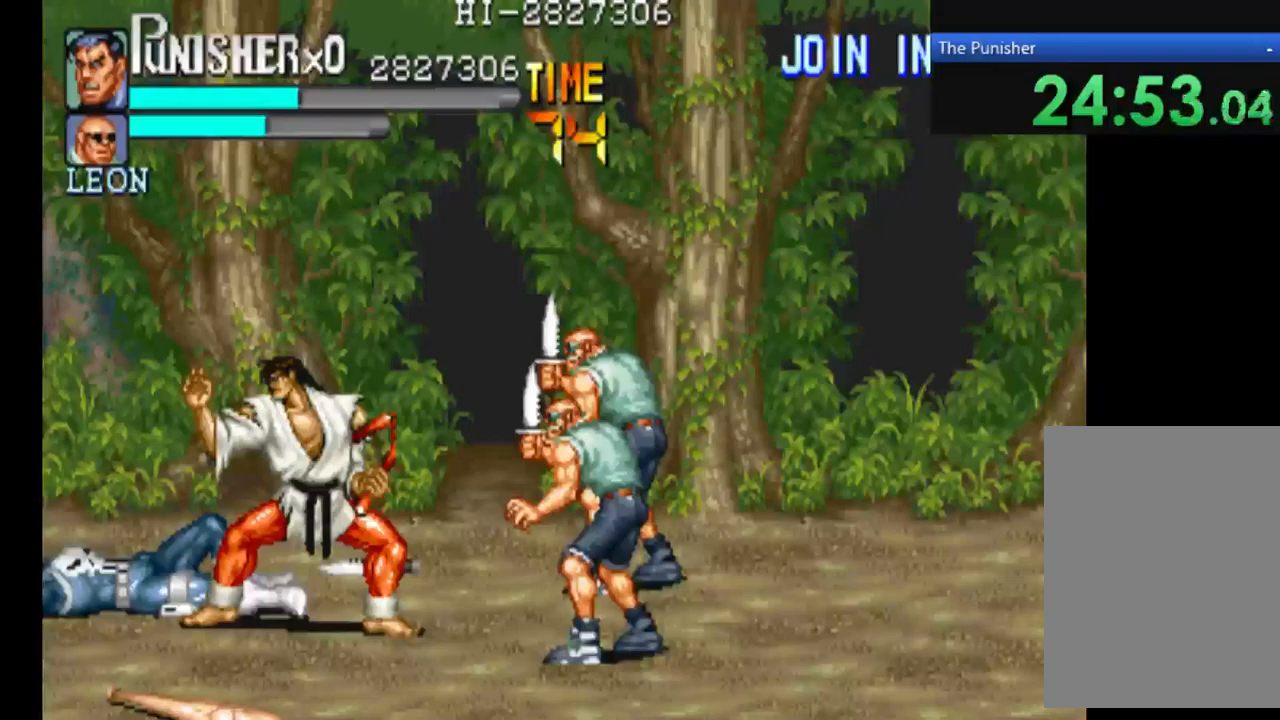
{"buttons": [], "left_stick": "center", "right_stick": "center", "events": []}
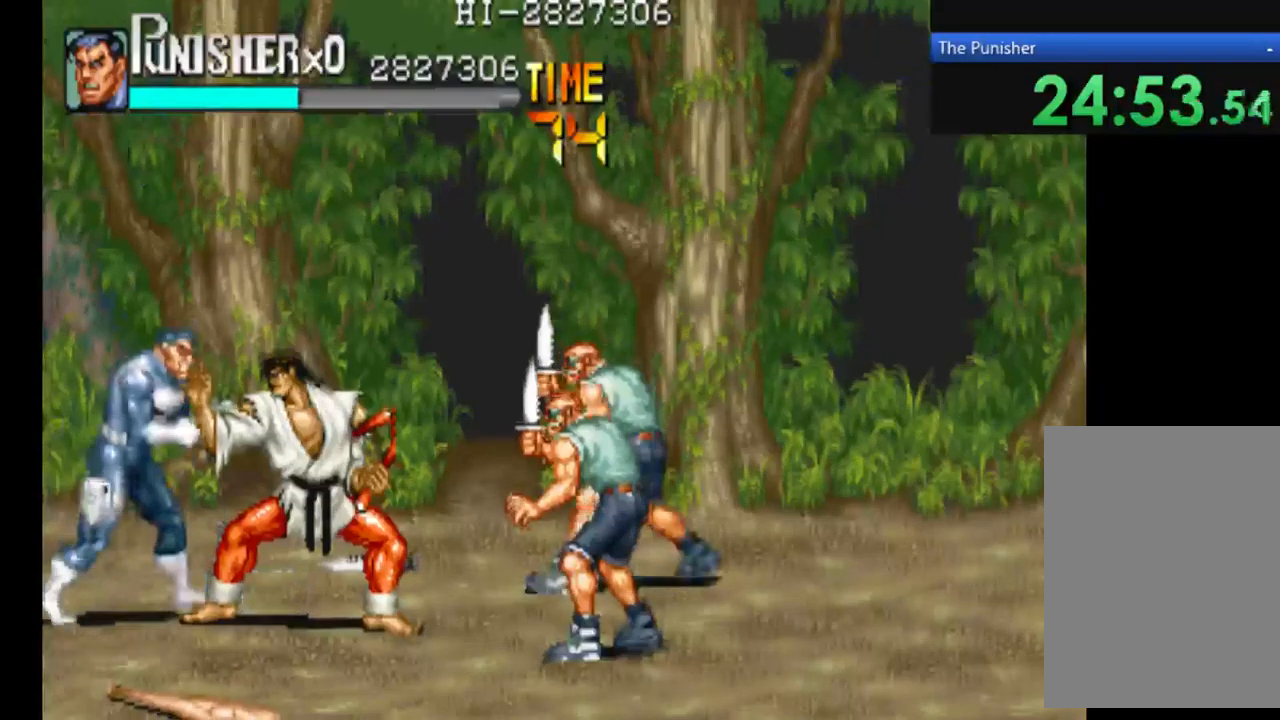
{"buttons": ["X"], "left_stick": "center", "right_stick": "center", "events": [[400, "X", "down"]]}
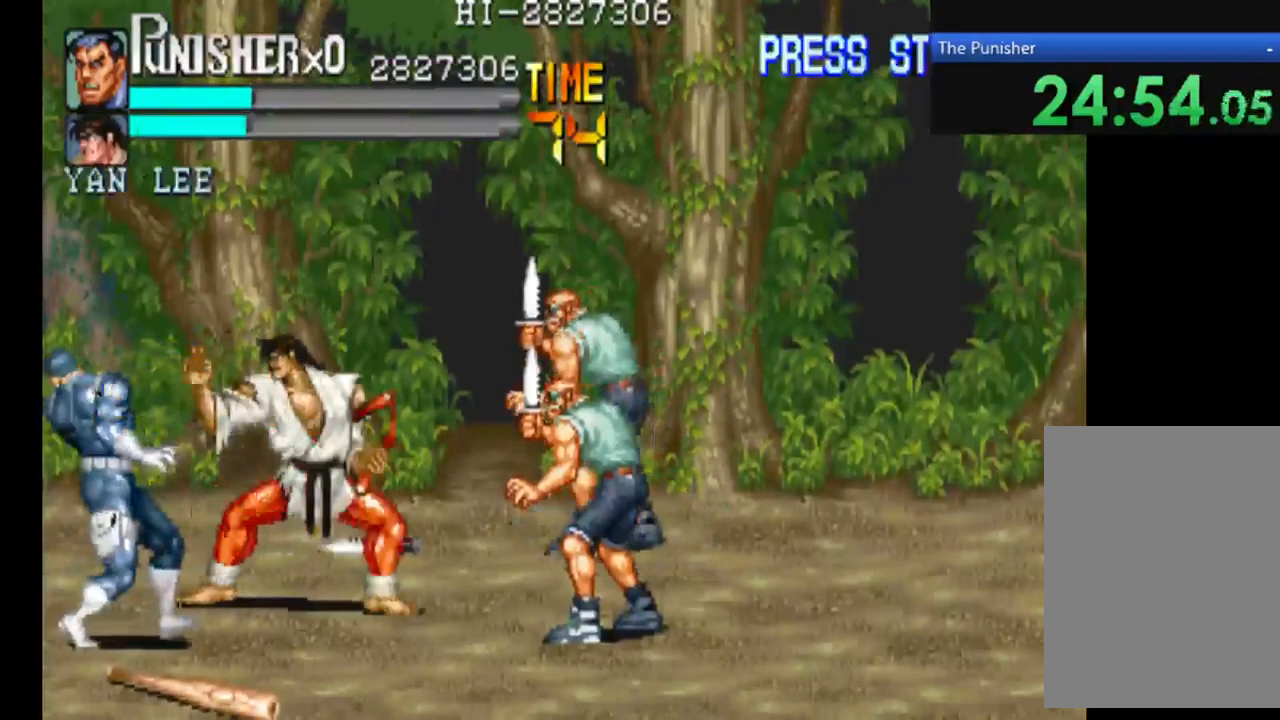
{"buttons": ["X"], "left_stick": "center", "right_stick": "center", "events": [[100, "X", "up"], [233, "X", "down"]]}